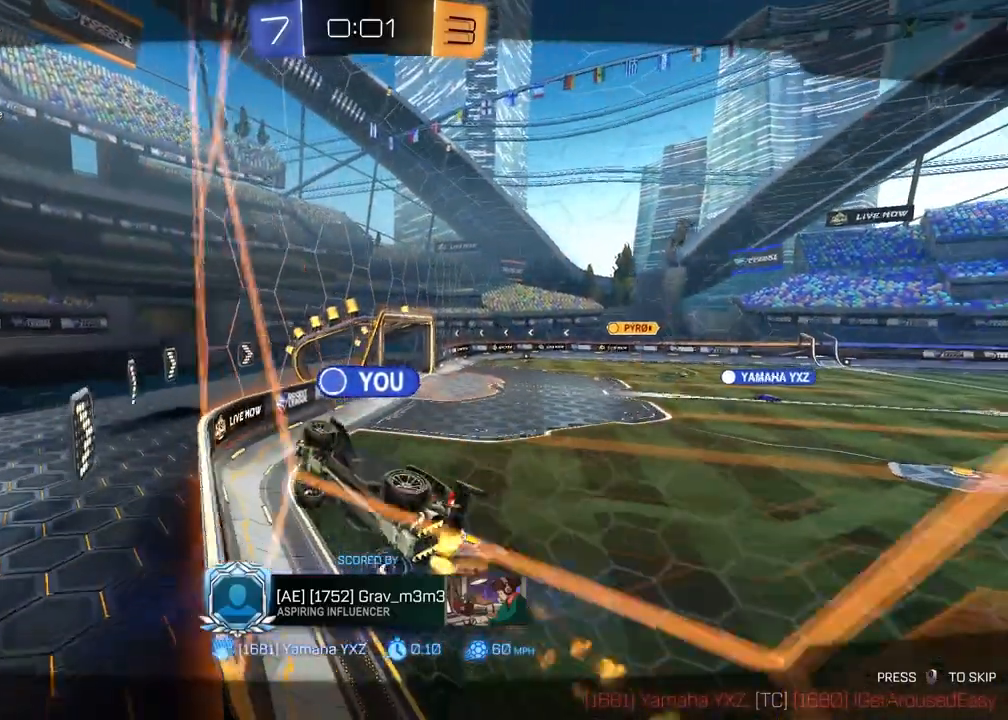
Gameplay with a controller (PlayStation layout); each line is a JSON object with the inputs held at the frame after it. "events" lists button and stick changes between this image and that frame as [ms after this image, input, new state], when the widget could be followed in between.
{"buttons": [], "left_stick": "center", "right_stick": "center", "events": [[50, "CROSS", "down"], [167, "CROSS", "up"]]}
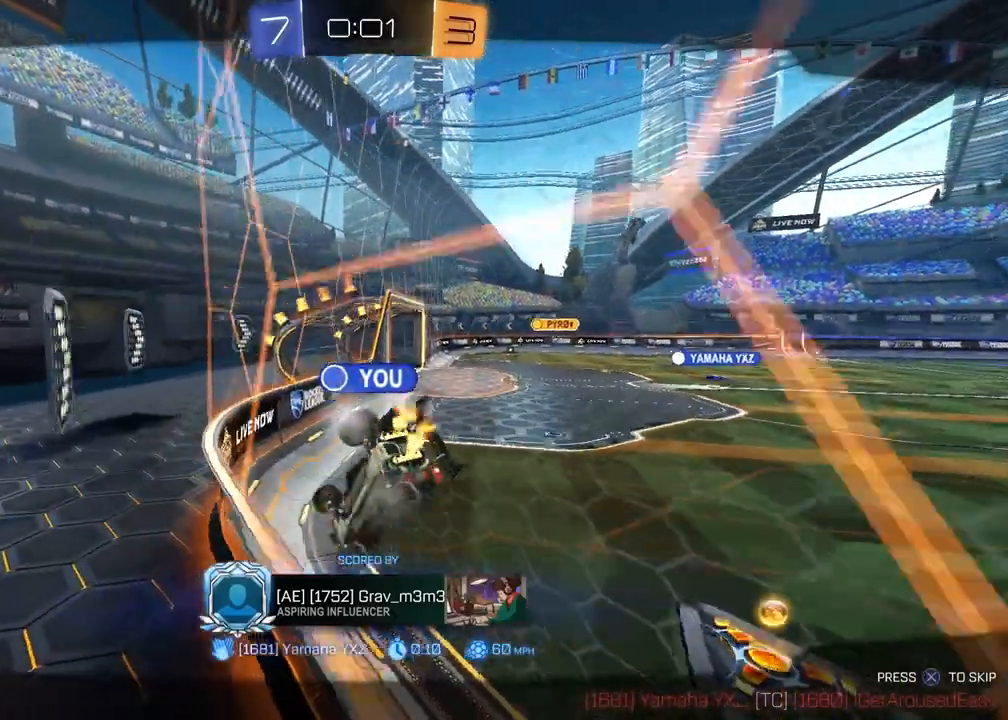
{"buttons": [], "left_stick": "center", "right_stick": "center", "events": []}
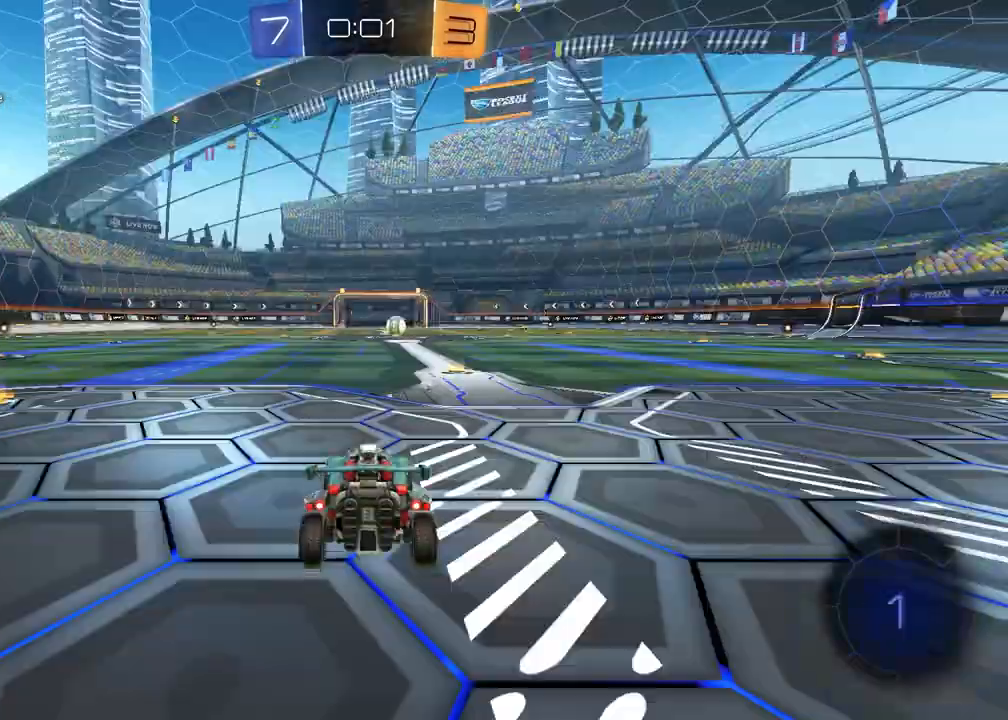
{"buttons": [], "left_stick": "center", "right_stick": "center", "events": []}
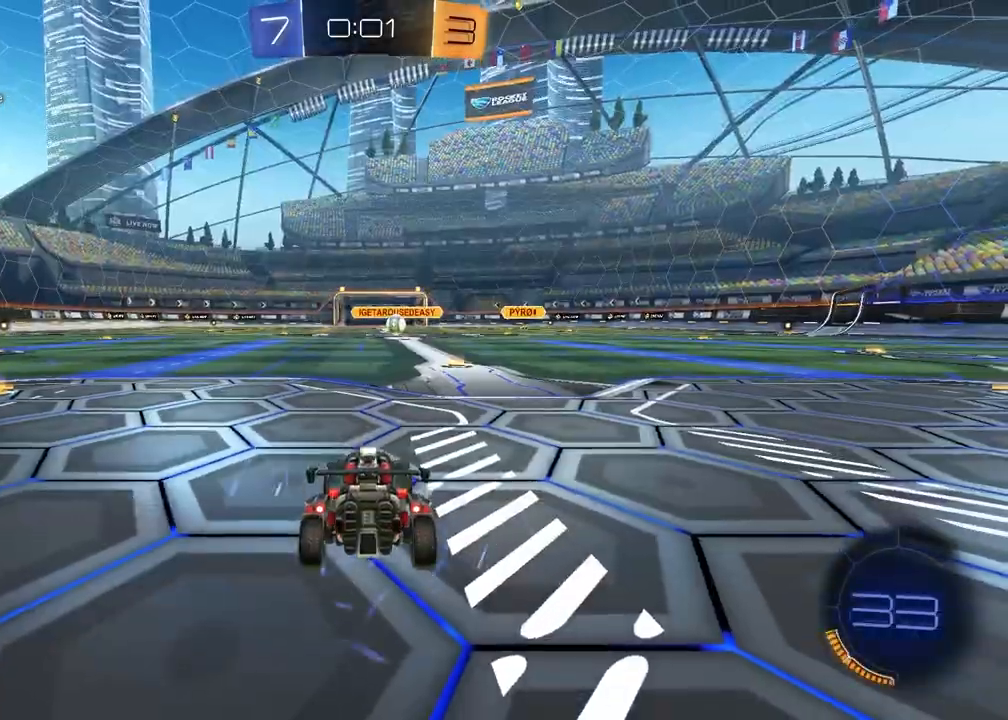
{"buttons": [], "left_stick": "center", "right_stick": "center", "events": []}
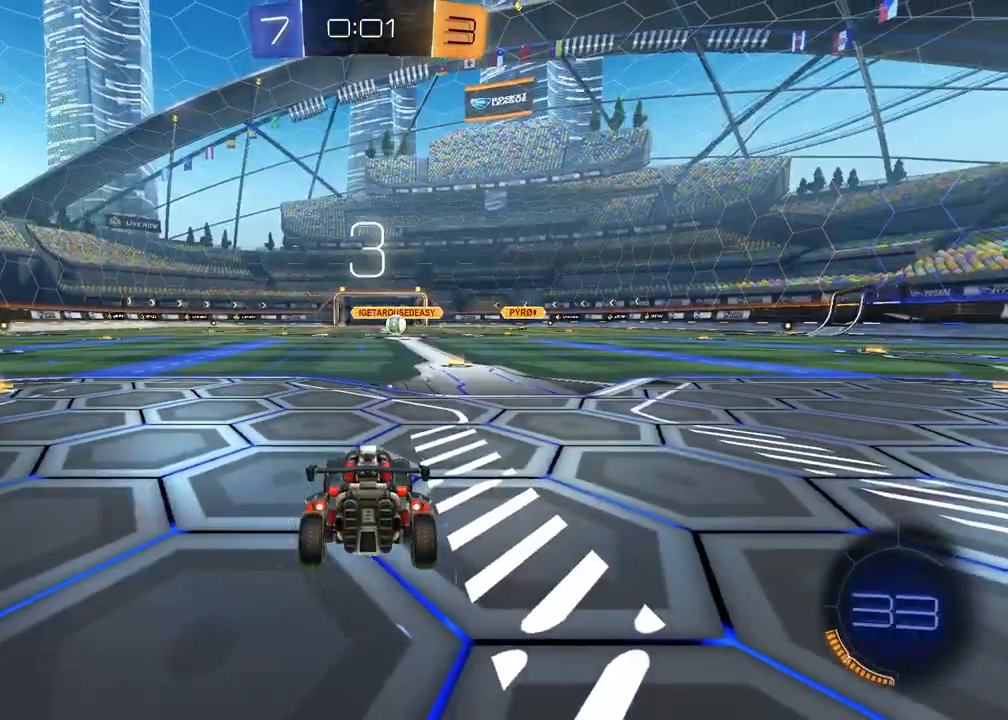
{"buttons": [], "left_stick": "center", "right_stick": "center", "events": []}
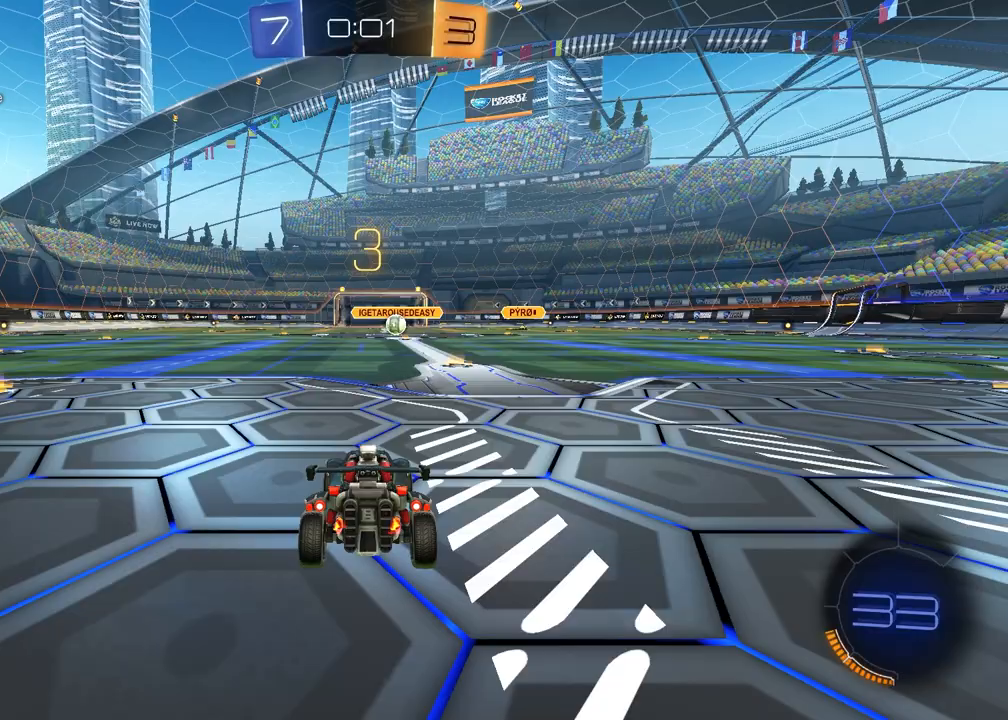
{"buttons": [], "left_stick": "center", "right_stick": "center", "events": []}
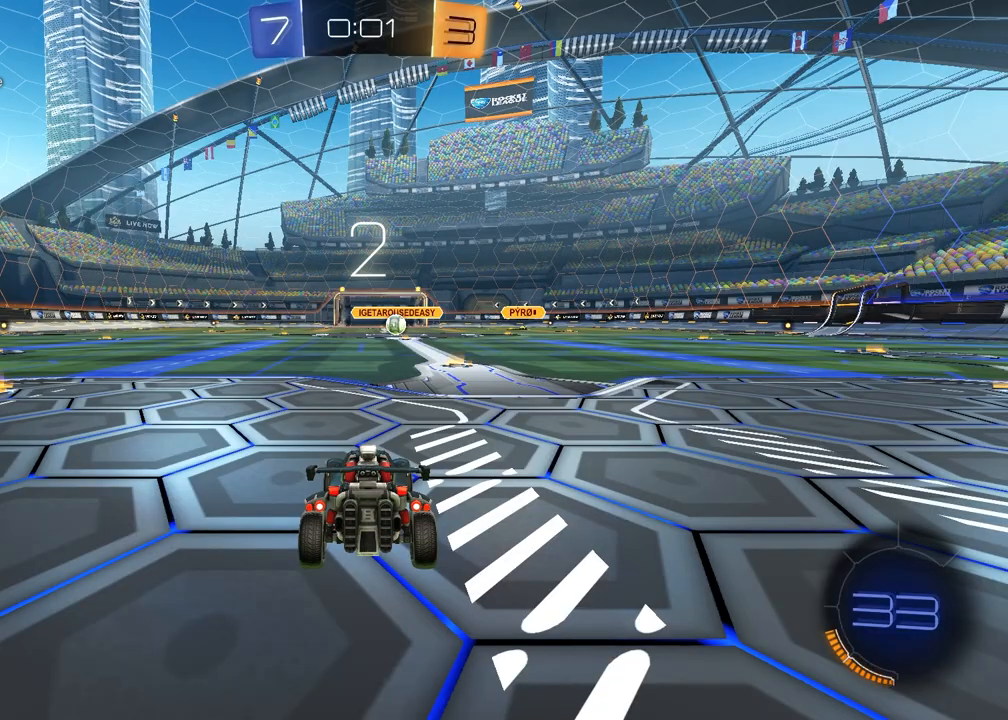
{"buttons": ["SELECT"], "left_stick": "center", "right_stick": "center", "events": [[100, "SELECT", "down"], [250, "R3", "down"], [317, "R3", "up"], [367, "R3", "down"], [467, "R3", "up"]]}
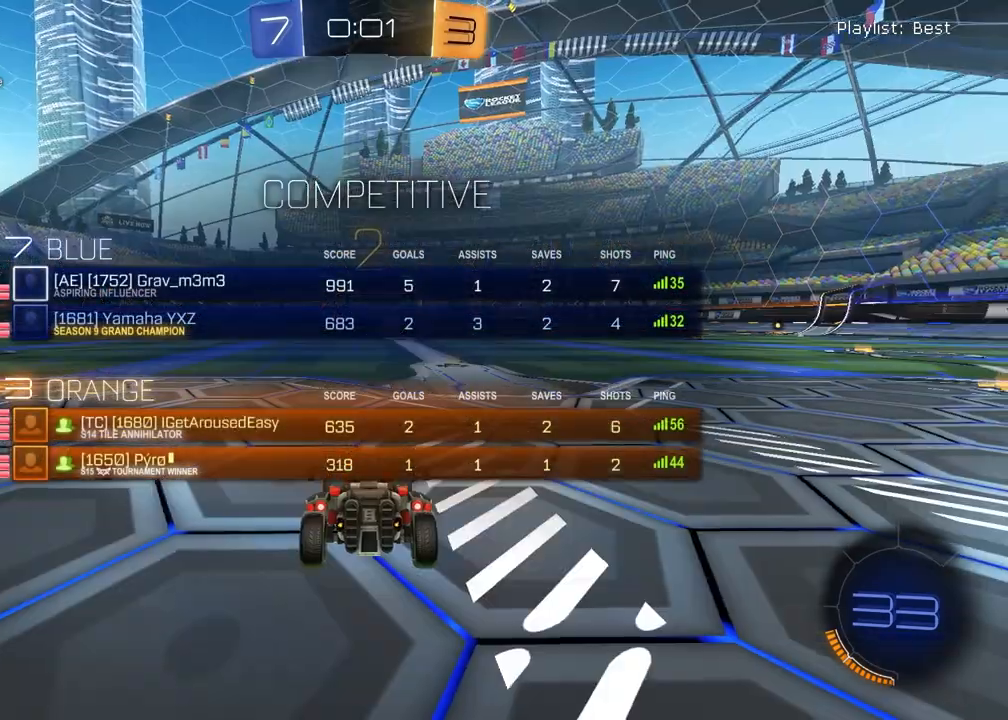
{"buttons": ["SELECT"], "left_stick": "center", "right_stick": "up-right", "events": [[267, "right_stick", "up-right"]]}
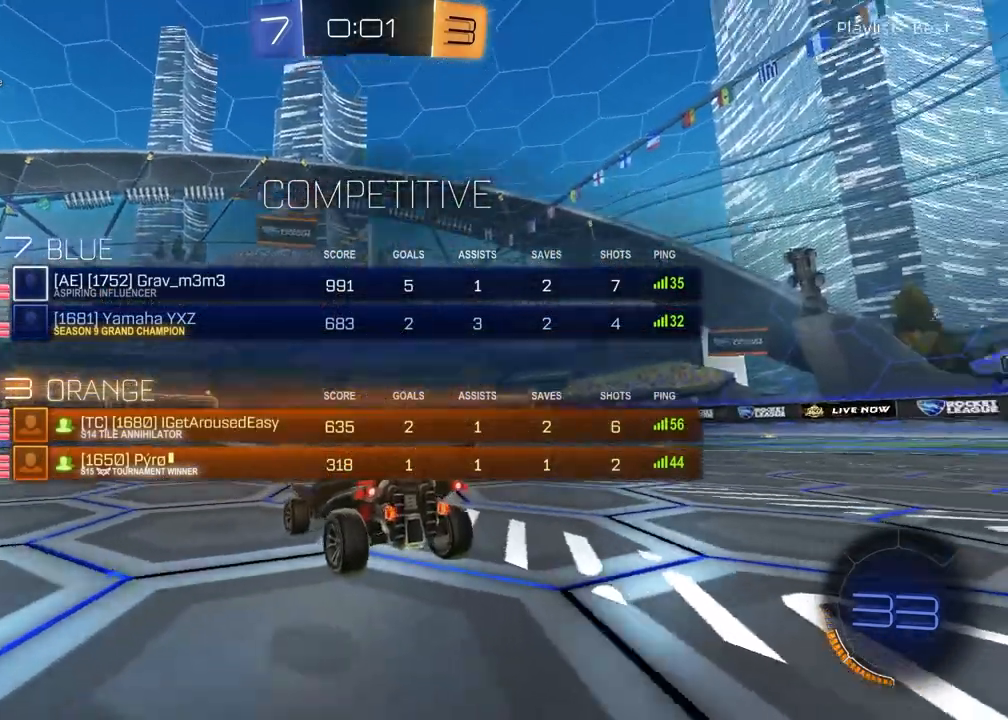
{"buttons": [], "left_stick": "center", "right_stick": "center", "events": [[17, "SELECT", "up"], [50, "right_stick", "center"], [233, "left_stick", "down-left"], [367, "left_stick", "up-right"], [500, "left_stick", "center"]]}
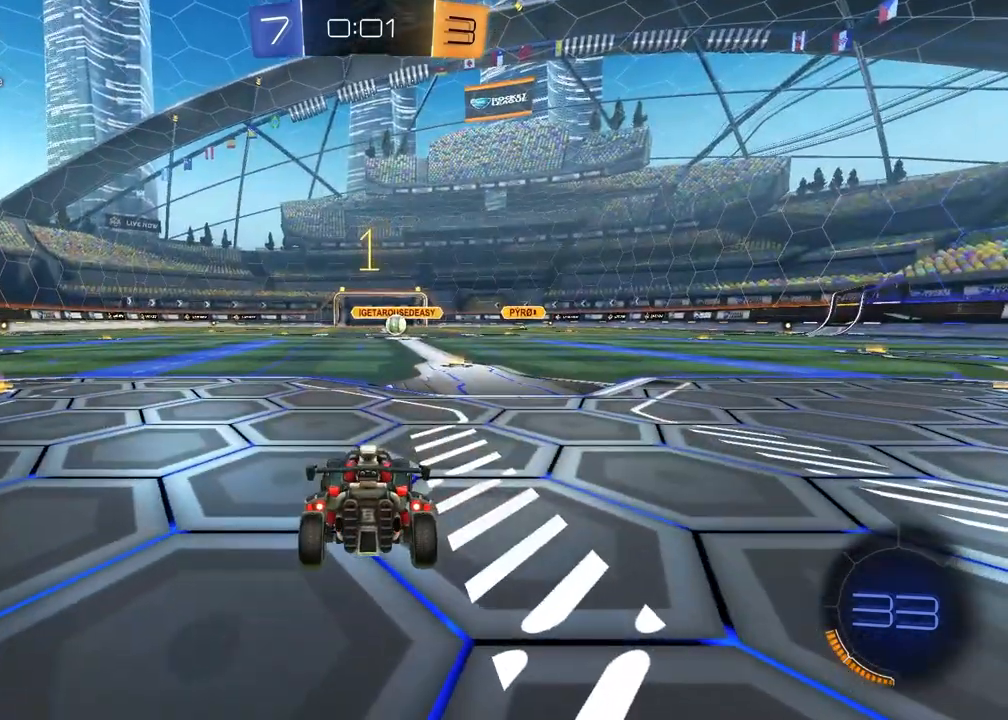
{"buttons": ["R1", "R2"], "left_stick": "right", "right_stick": "center", "events": [[300, "R2", "down"], [367, "TRIANGLE", "down"], [400, "R1", "down"], [467, "left_stick", "right"], [483, "TRIANGLE", "up"]]}
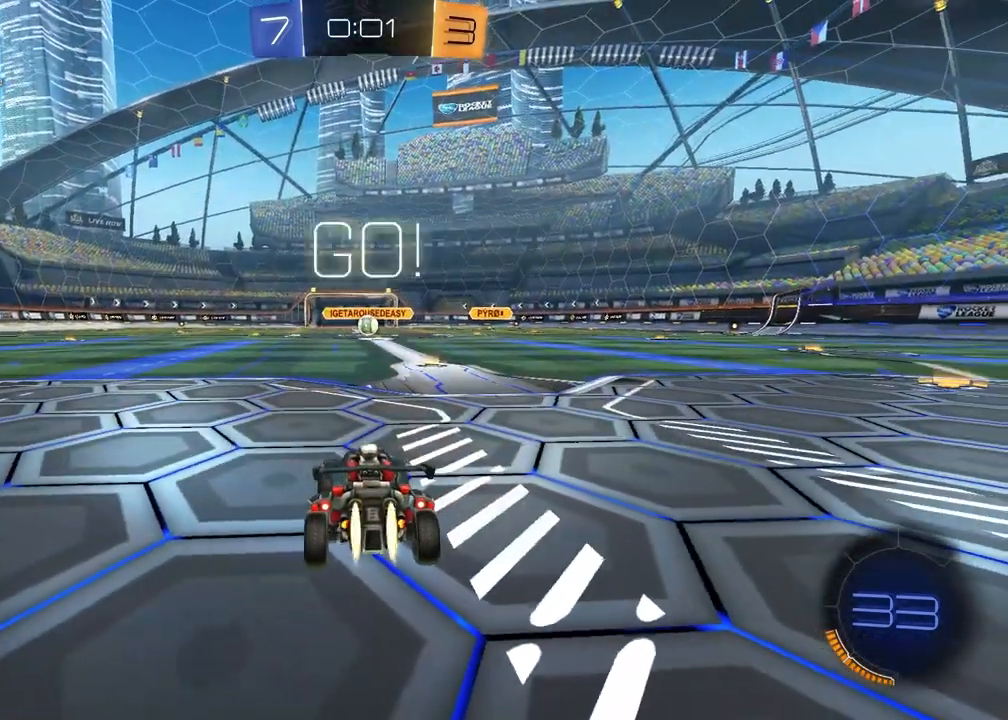
{"buttons": ["SQUARE", "R1", "R2"], "left_stick": "down-left", "right_stick": "center", "events": [[50, "left_stick", "up-left"], [117, "CROSS", "down"], [183, "CROSS", "up"], [183, "left_stick", "up-right"], [233, "CROSS", "down"], [317, "left_stick", "down-left"], [383, "CROSS", "up"], [467, "SQUARE", "down"]]}
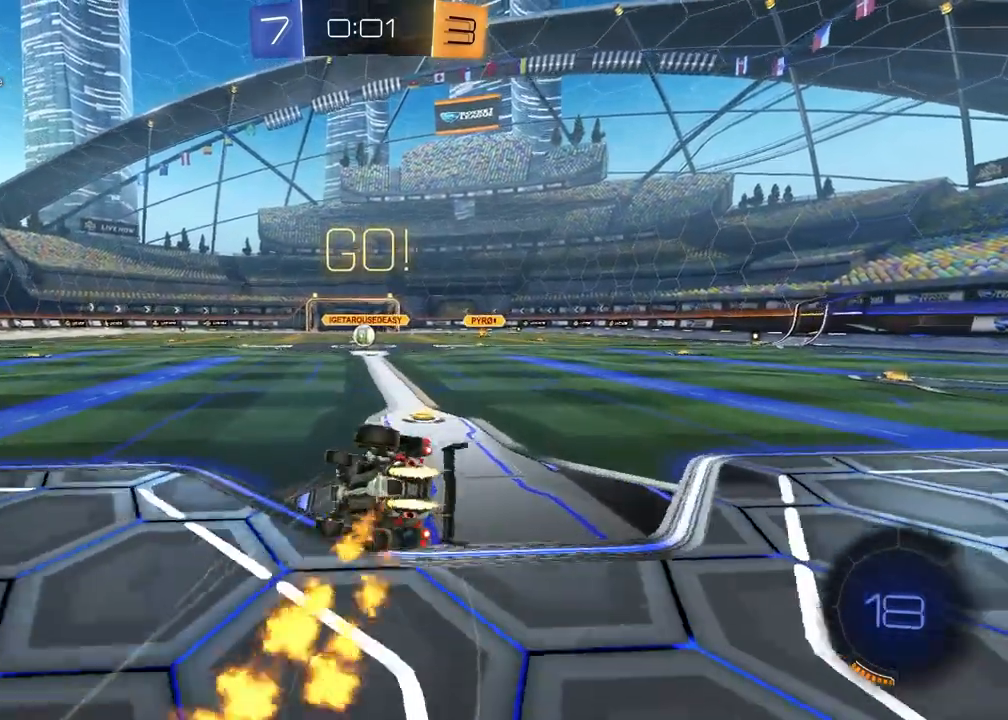
{"buttons": ["R2"], "left_stick": "down-right", "right_stick": "center", "events": [[50, "left_stick", "down-right"], [100, "R1", "up"], [450, "SQUARE", "up"]]}
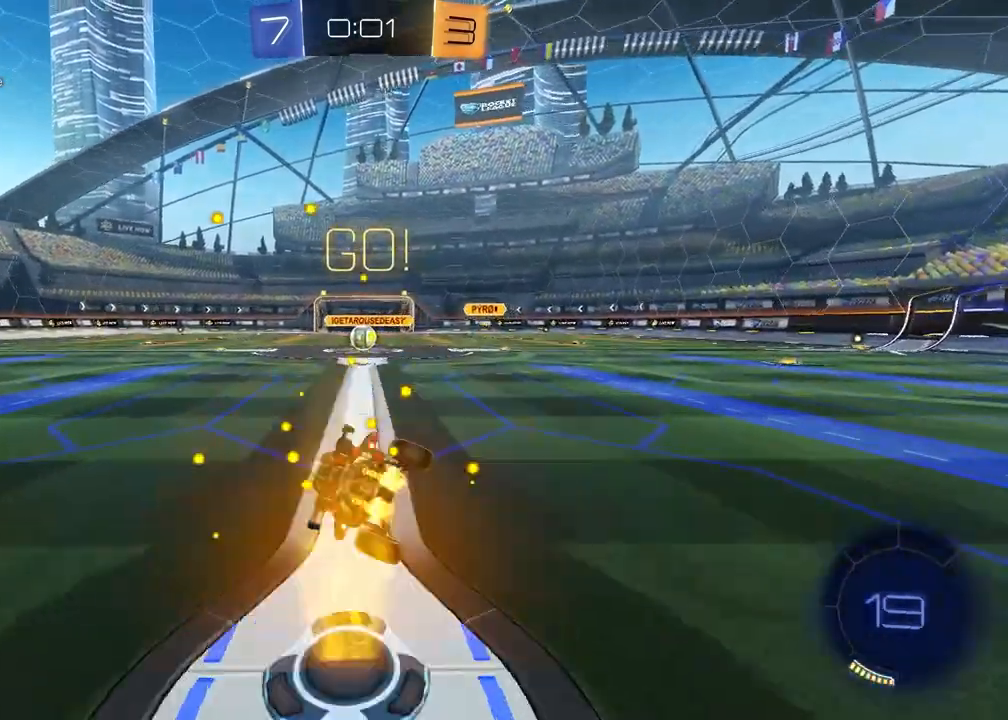
{"buttons": ["R2"], "left_stick": "center", "right_stick": "center", "events": [[50, "left_stick", "center"]]}
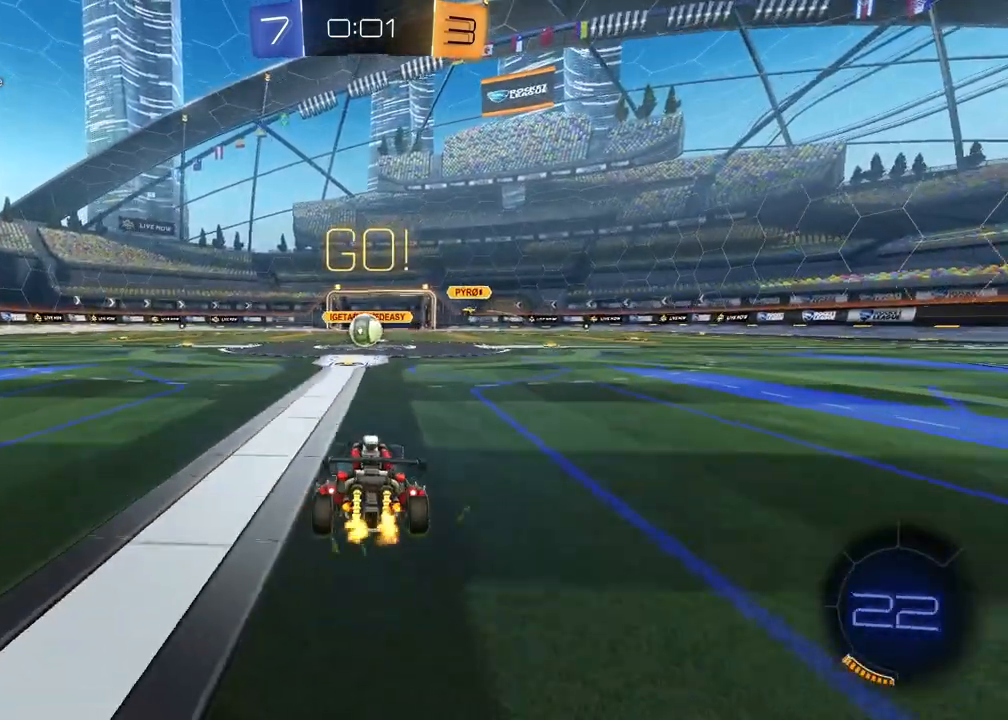
{"buttons": ["R2"], "left_stick": "center", "right_stick": "center", "events": []}
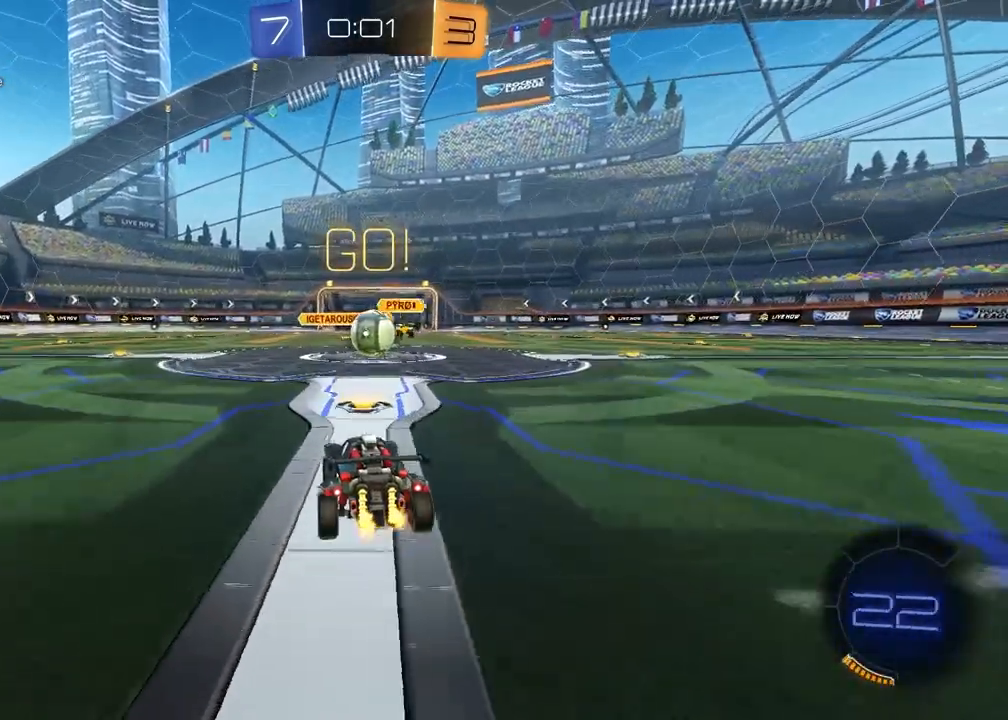
{"buttons": [], "left_stick": "center", "right_stick": "center", "events": [[250, "left_stick", "left"], [433, "left_stick", "center"], [467, "R2", "up"]]}
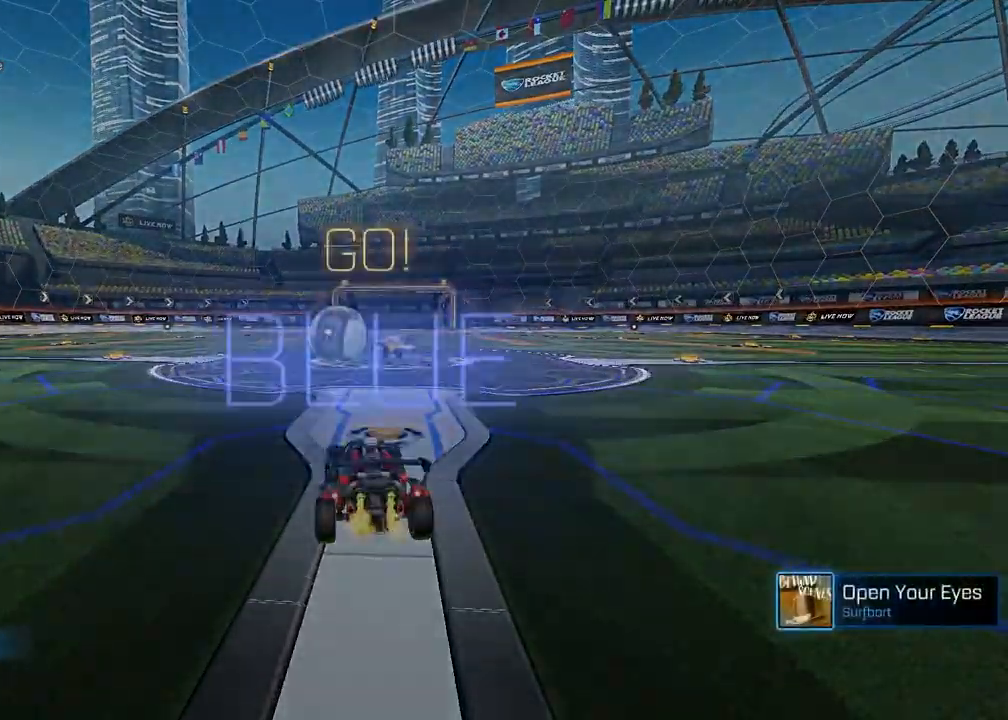
{"buttons": [], "left_stick": "center", "right_stick": "center", "events": []}
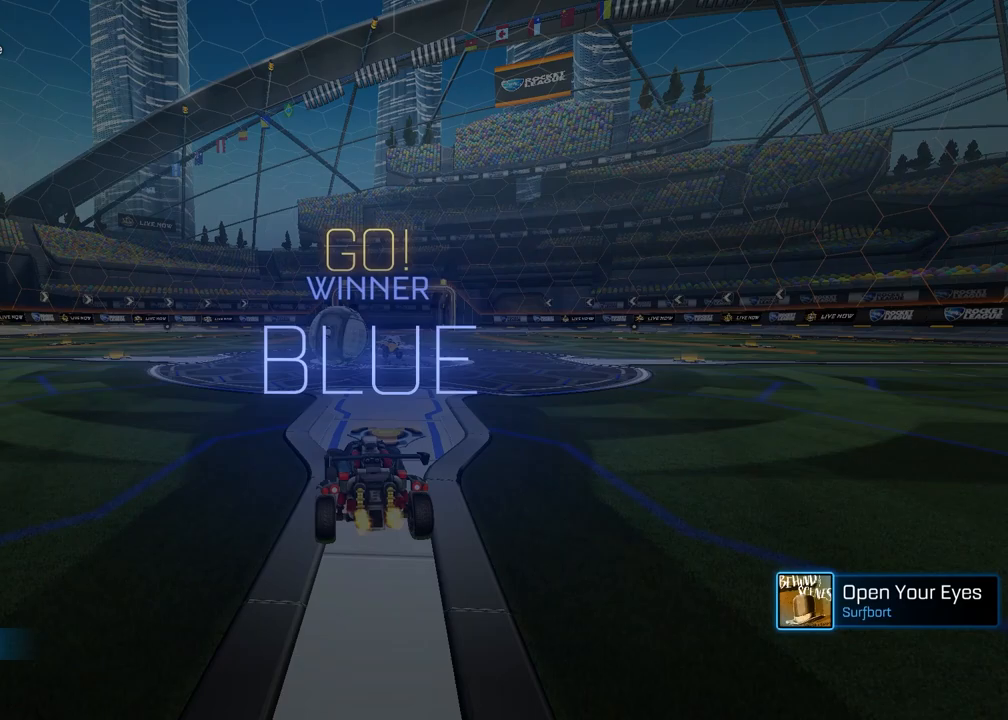
{"buttons": [], "left_stick": "center", "right_stick": "center", "events": []}
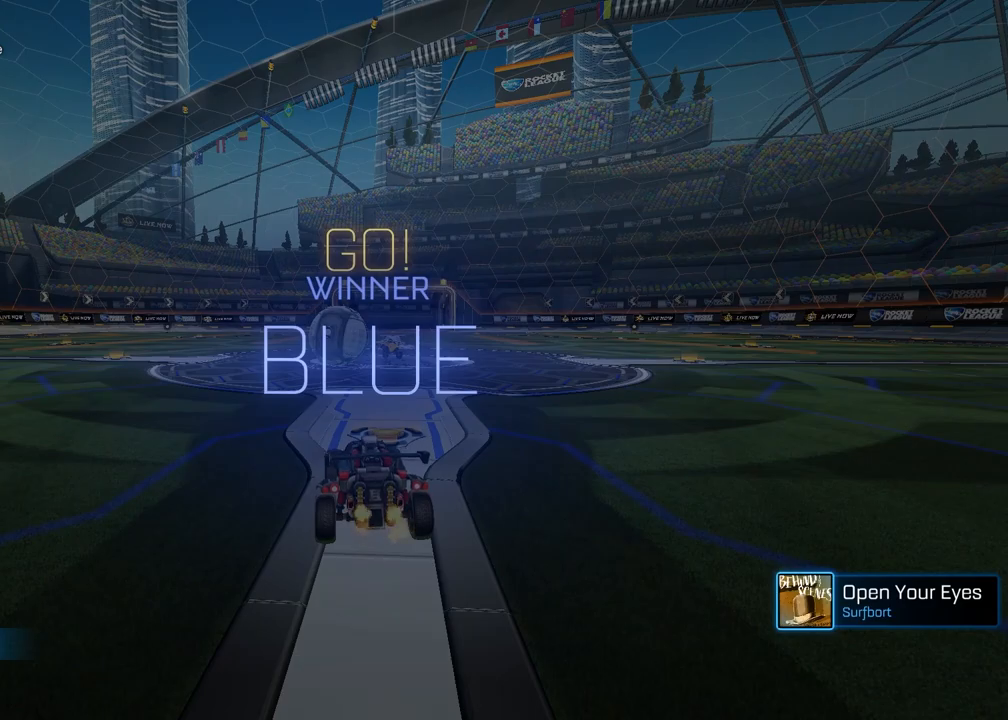
{"buttons": [], "left_stick": "center", "right_stick": "center", "events": []}
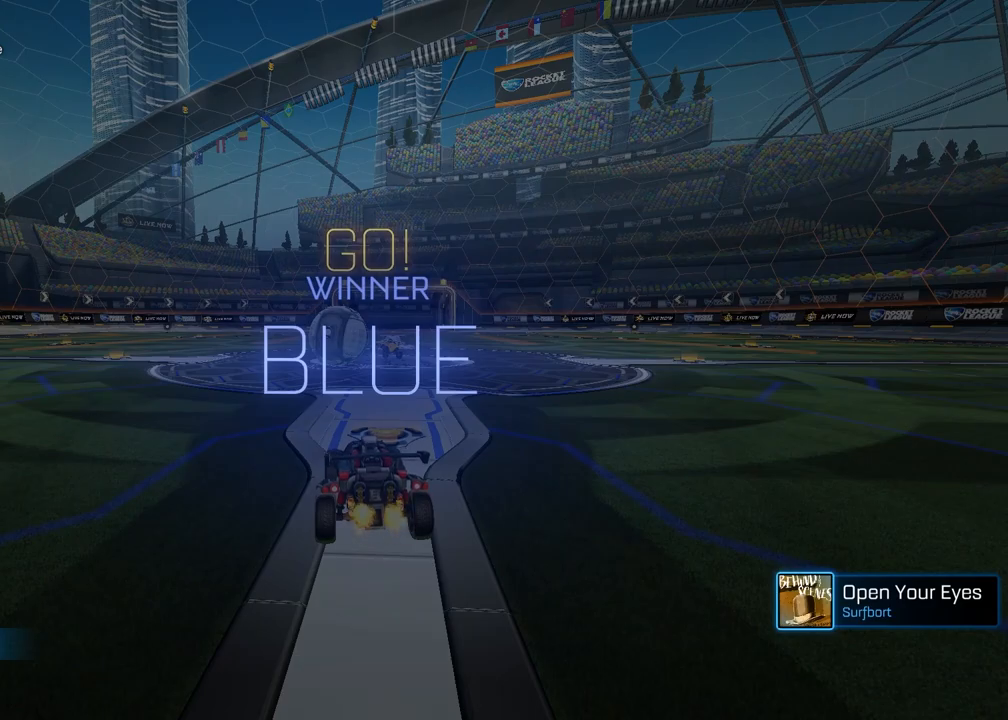
{"buttons": [], "left_stick": "center", "right_stick": "up", "events": [[367, "right_stick", "up"]]}
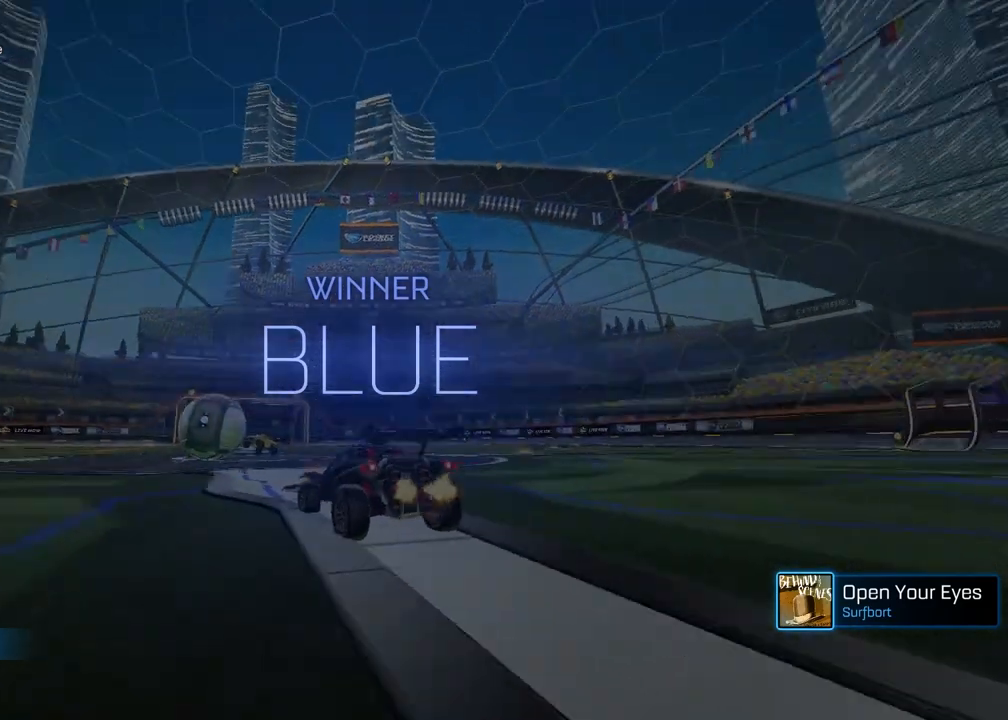
{"buttons": [], "left_stick": "center", "right_stick": "center", "events": [[400, "right_stick", "center"]]}
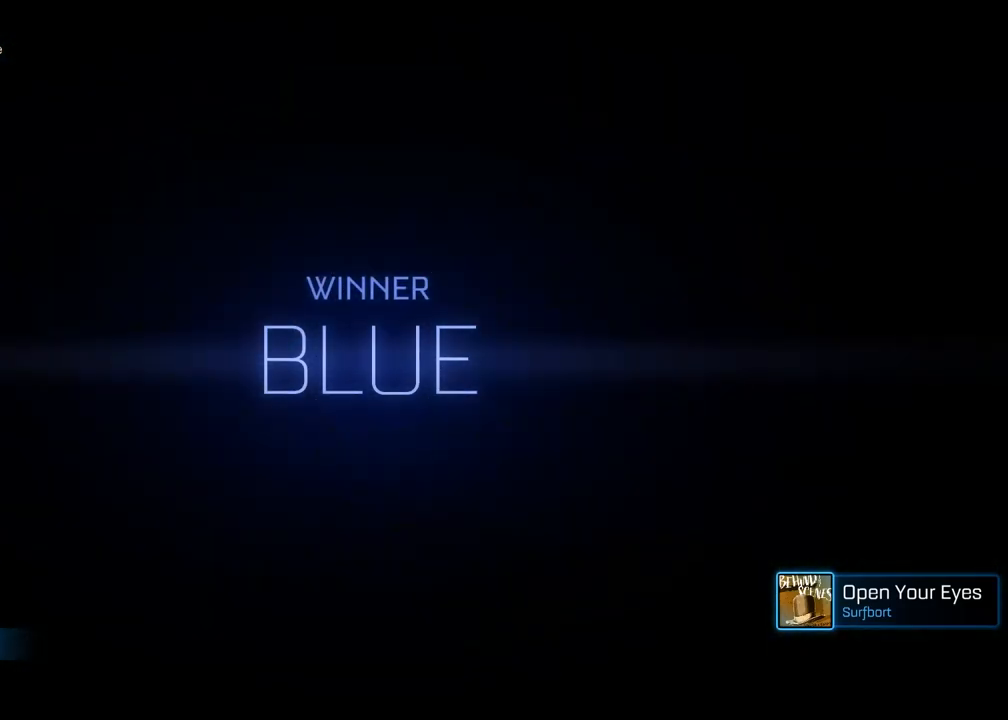
{"buttons": [], "left_stick": "center", "right_stick": "center", "events": []}
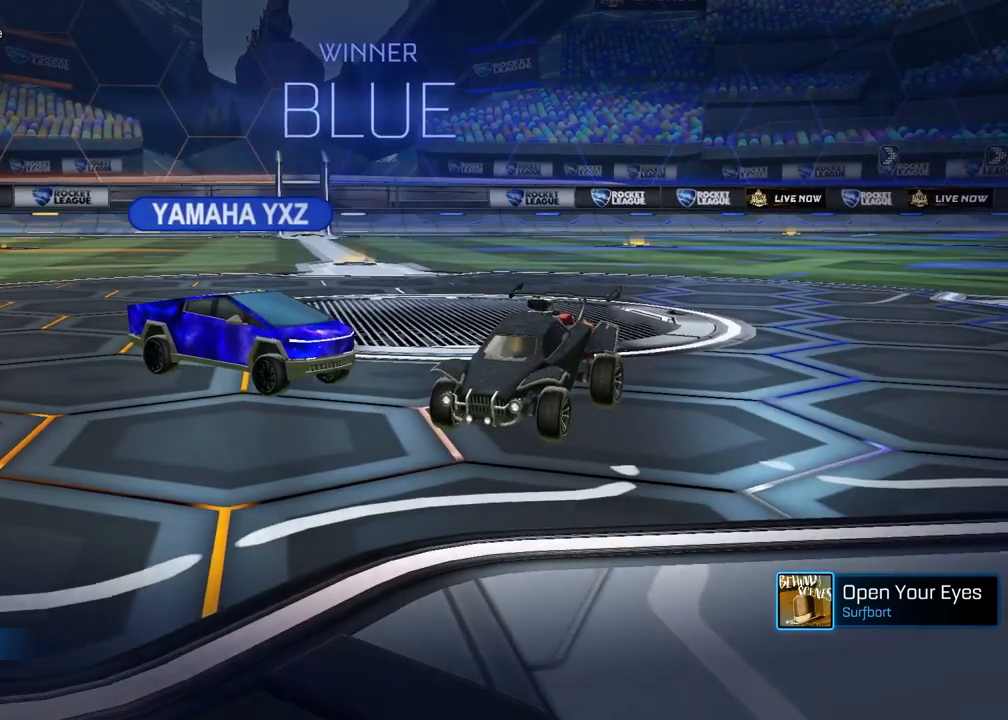
{"buttons": ["L1"], "left_stick": "up-left", "right_stick": "center", "events": [[117, "CROSS", "down"], [133, "left_stick", "up"], [150, "R1", "down"], [150, "R2", "down"], [217, "CROSS", "up"], [300, "left_stick", "up-left"], [333, "L1", "down"], [450, "R1", "up"], [450, "R2", "up"]]}
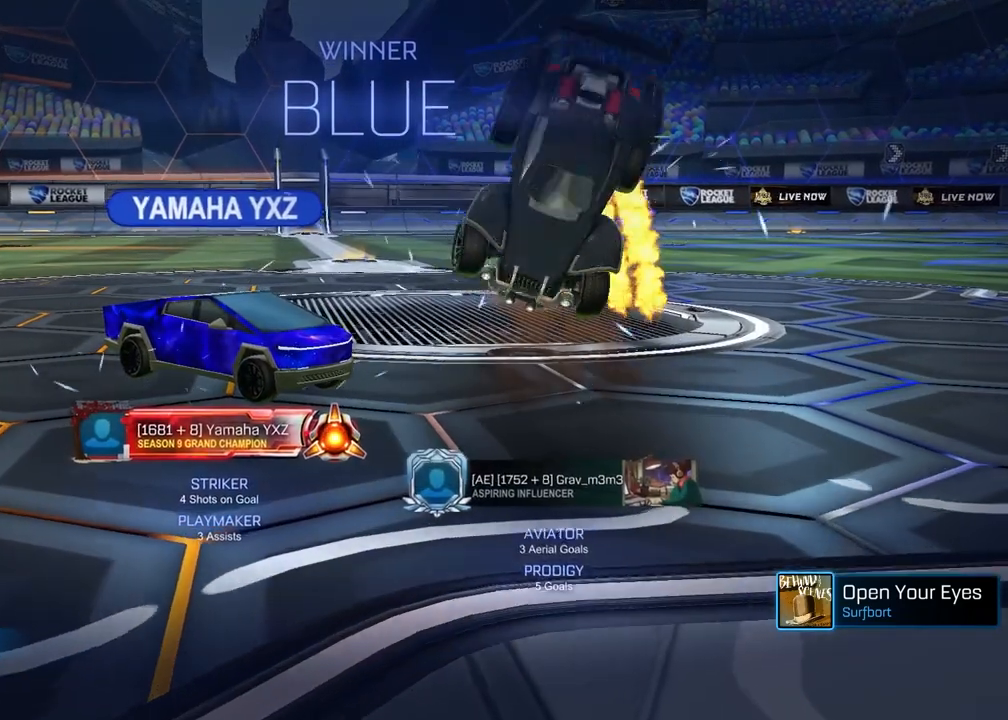
{"buttons": [], "left_stick": "center", "right_stick": "center", "events": [[17, "left_stick", "center"], [33, "L1", "up"]]}
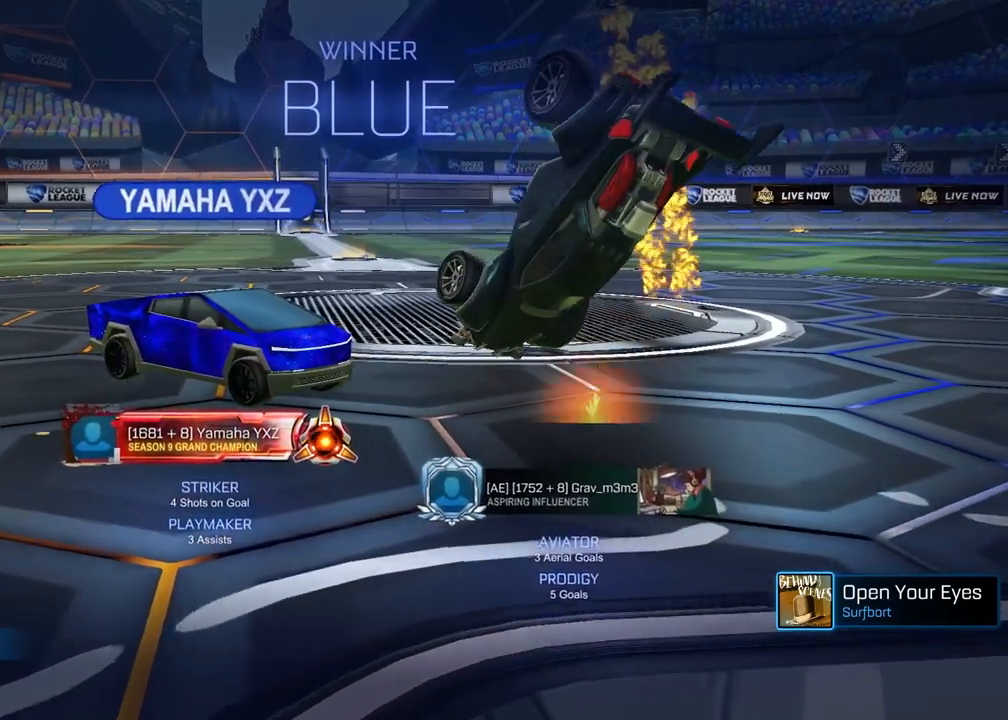
{"buttons": [], "left_stick": "up", "right_stick": "center", "events": [[383, "left_stick", "up"], [400, "CROSS", "down"], [500, "CROSS", "up"]]}
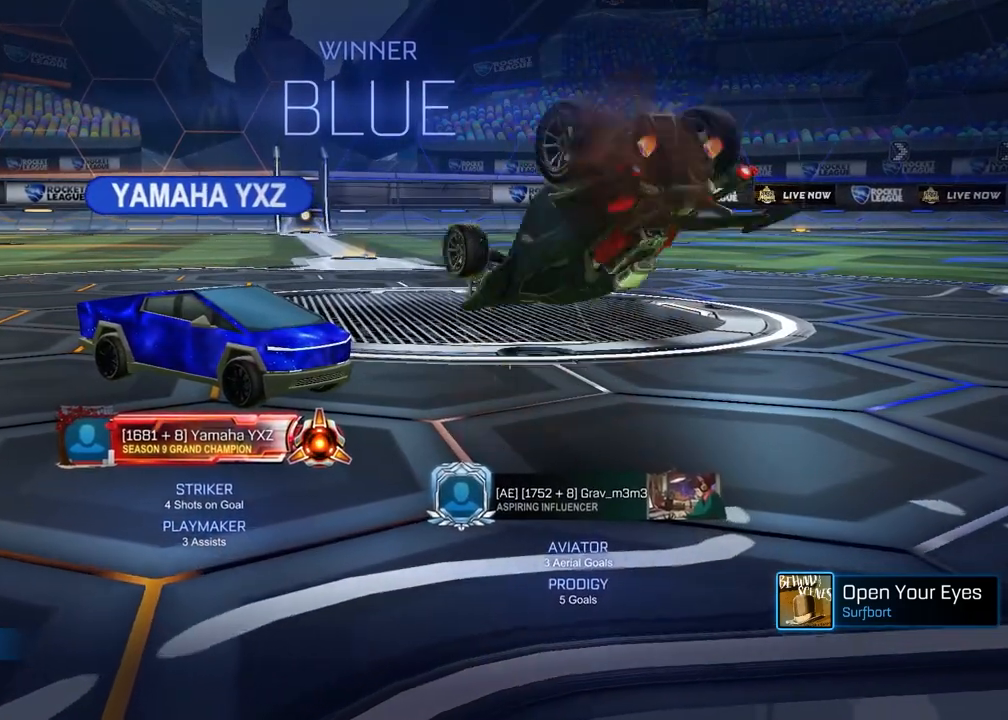
{"buttons": [], "left_stick": "down", "right_stick": "center", "events": [[50, "left_stick", "down"]]}
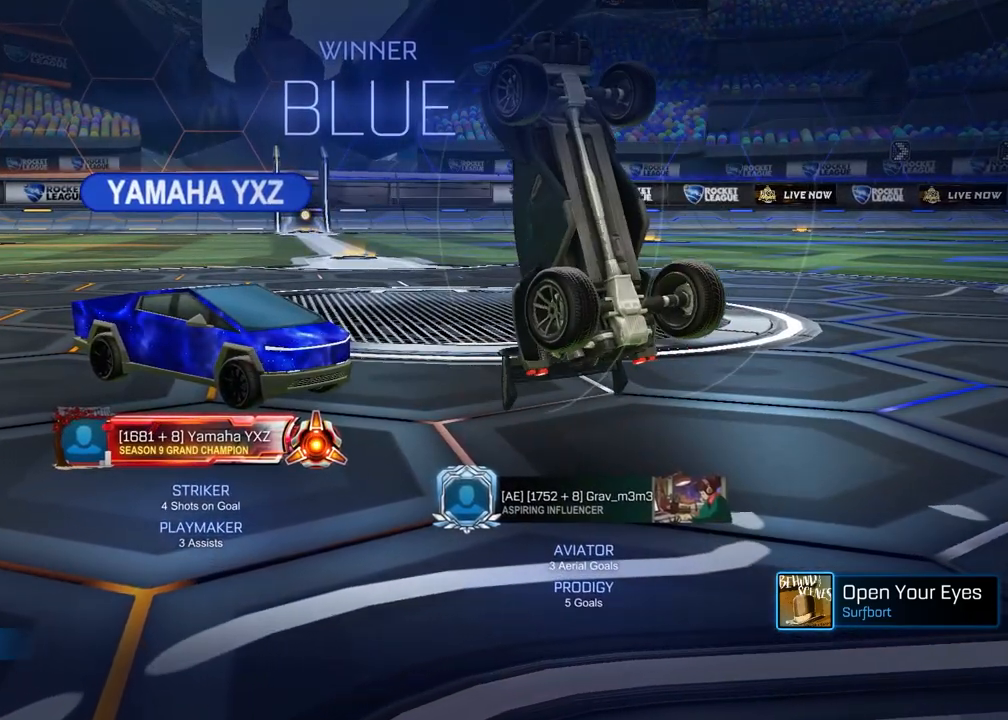
{"buttons": ["SQUARE", "R1"], "left_stick": "center", "right_stick": "center", "events": [[17, "SQUARE", "down"], [67, "R1", "down"], [150, "left_stick", "right"], [283, "left_stick", "down"], [300, "R1", "up"], [483, "R1", "down"], [483, "left_stick", "center"]]}
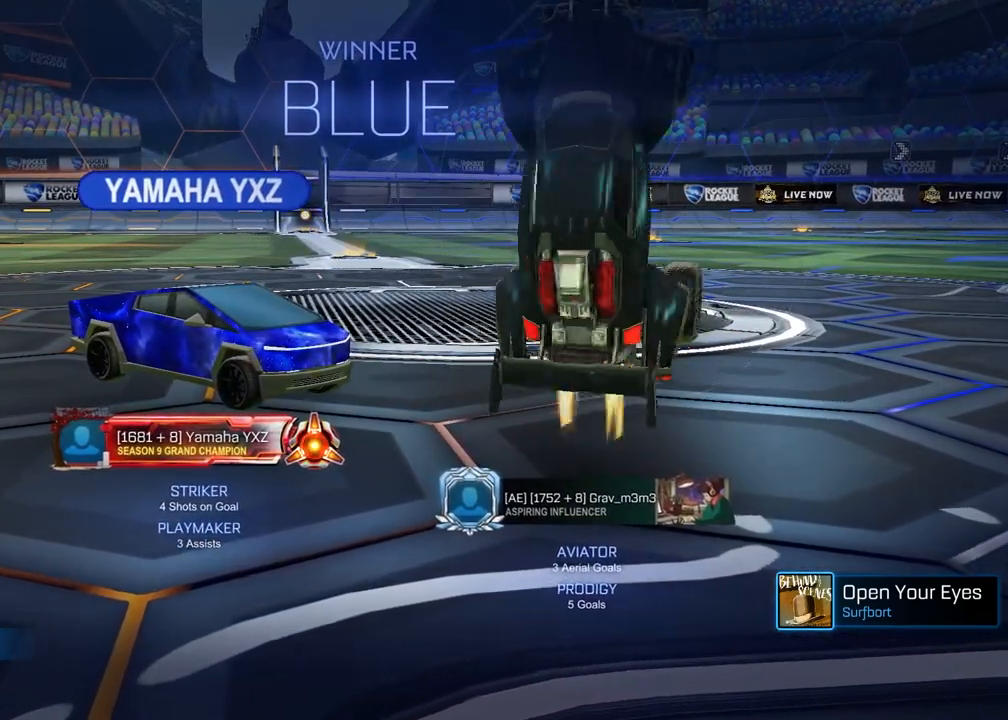
{"buttons": ["SQUARE", "R1"], "left_stick": "down-right", "right_stick": "center", "events": [[67, "R1", "up"], [167, "R1", "down"], [167, "left_stick", "right"], [267, "R1", "up"], [333, "left_stick", "down-right"], [383, "R1", "down"]]}
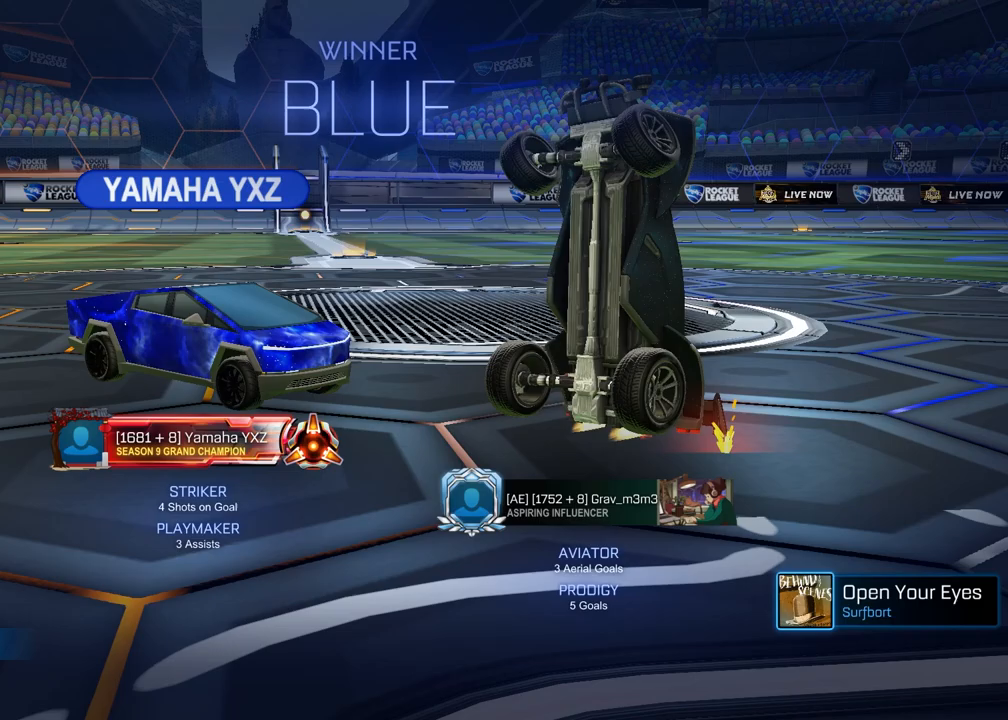
{"buttons": ["SQUARE"], "left_stick": "down-right", "right_stick": "center", "events": [[67, "R1", "up"], [200, "left_stick", "down-left"], [317, "R1", "down"], [317, "left_stick", "center"], [383, "left_stick", "right"], [433, "R1", "up"], [483, "left_stick", "down-right"]]}
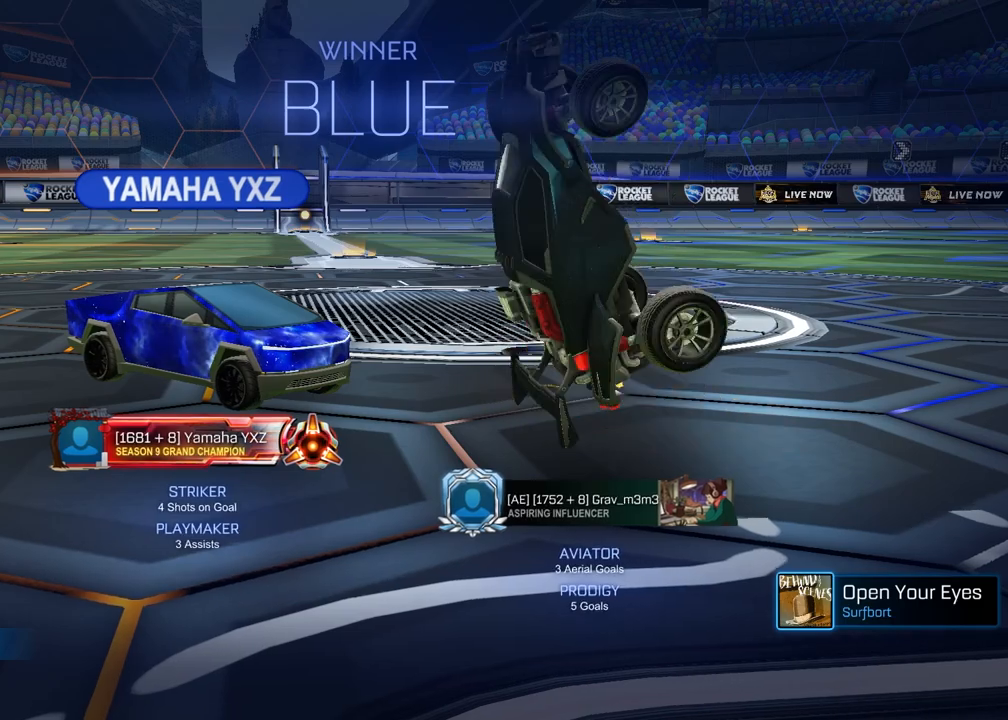
{"buttons": ["SQUARE"], "left_stick": "right", "right_stick": "center", "events": [[133, "left_stick", "down-left"], [183, "R1", "down"], [250, "left_stick", "center"], [300, "R1", "up"], [333, "left_stick", "right"]]}